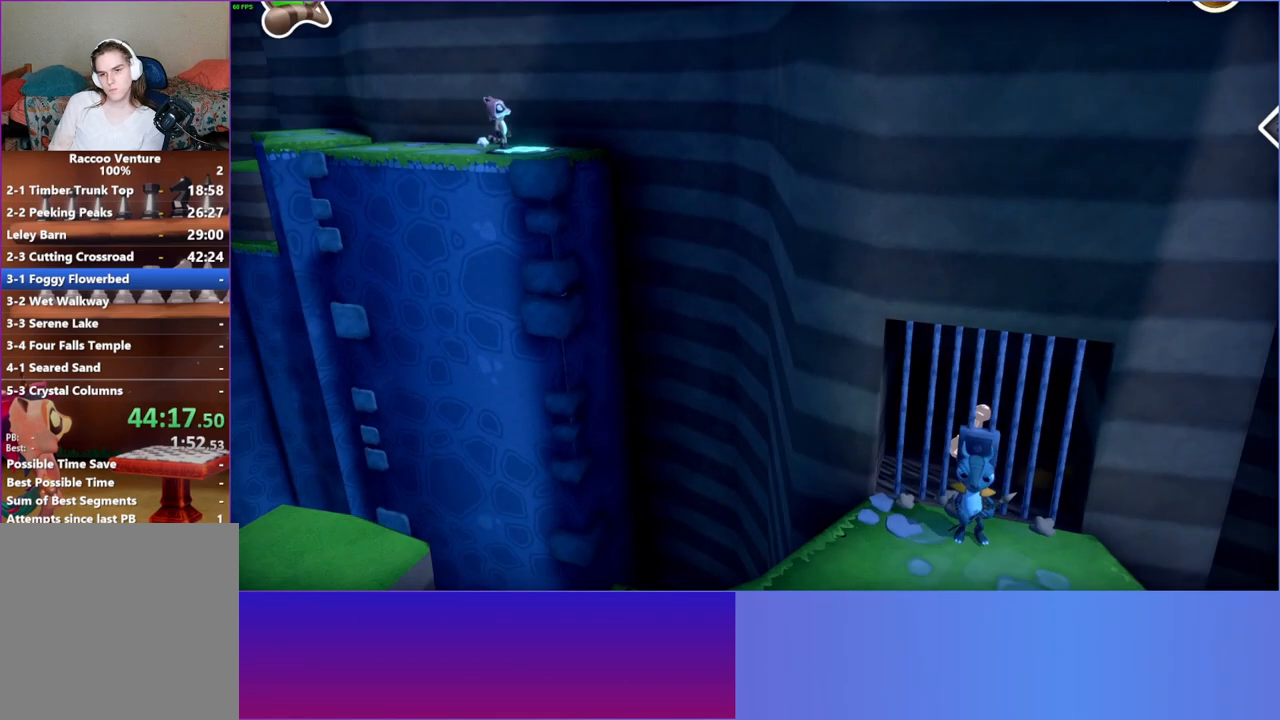
Gameplay with a controller (Xbox layout); each line is a JSON object with the inputs held at the frame after it. "events" lists button and stick changes between this image and that frame as [ms after this image, input, new state], when the widget could be followed in between. Not read: L3 R3.
{"buttons": [], "left_stick": "center", "right_stick": "center", "events": []}
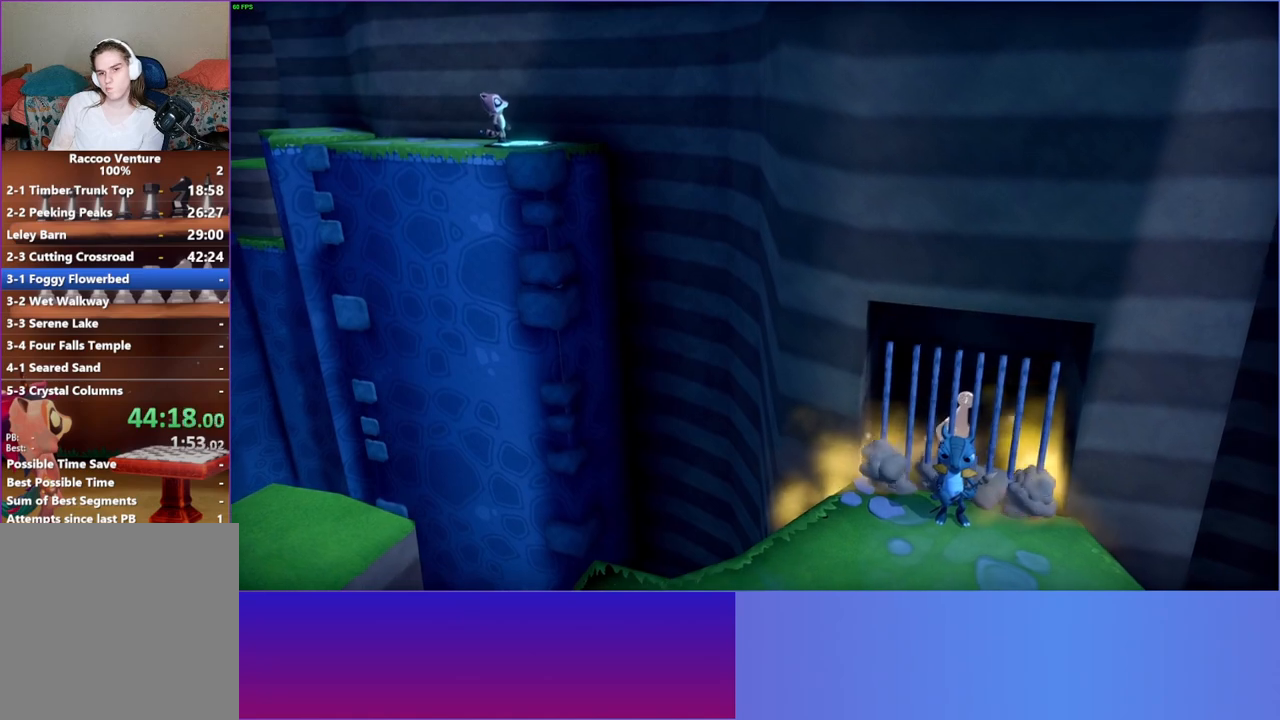
{"buttons": [], "left_stick": "center", "right_stick": "center", "events": []}
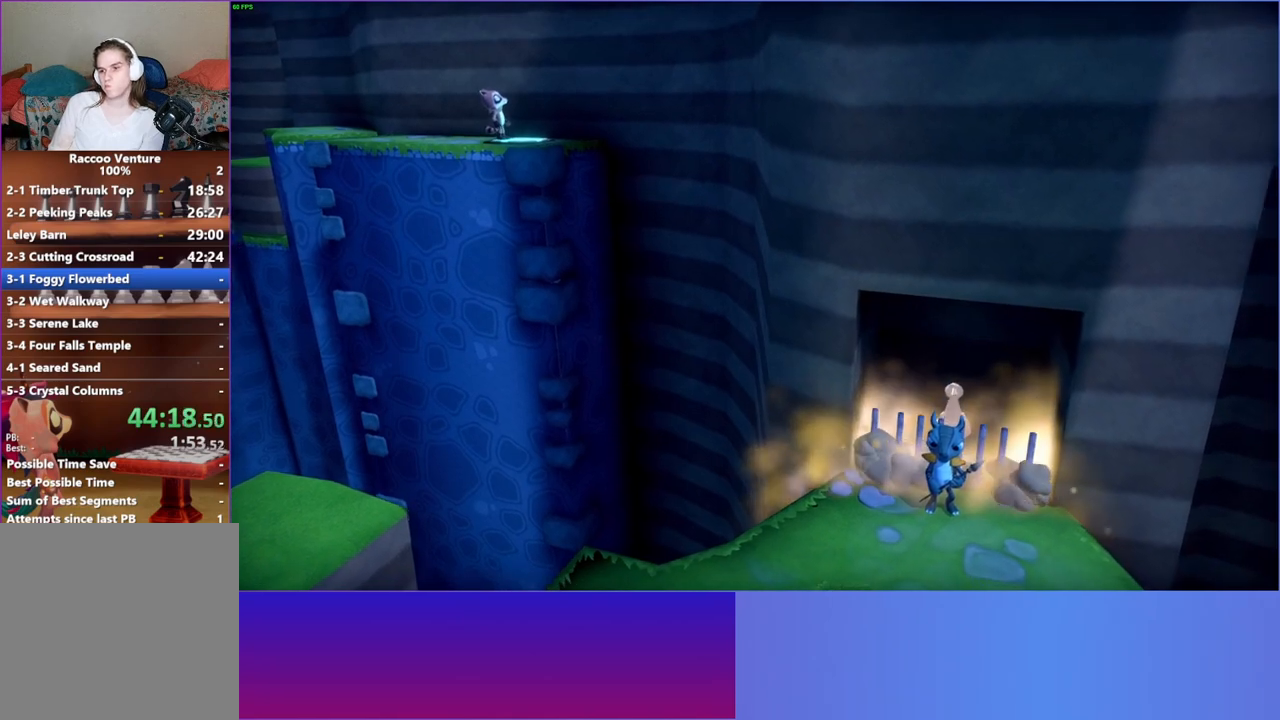
{"buttons": [], "left_stick": "center", "right_stick": "center", "events": []}
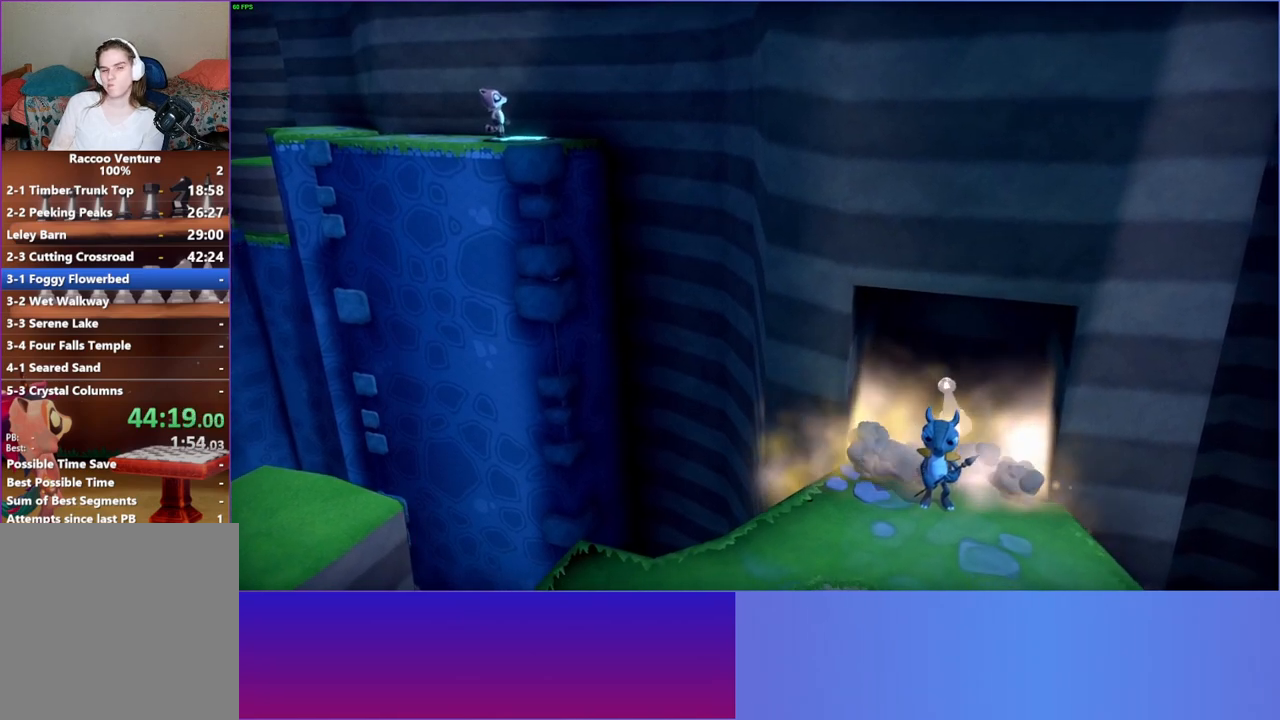
{"buttons": [], "left_stick": "center", "right_stick": "center", "events": [[83, "Y", "down"], [200, "Y", "up"]]}
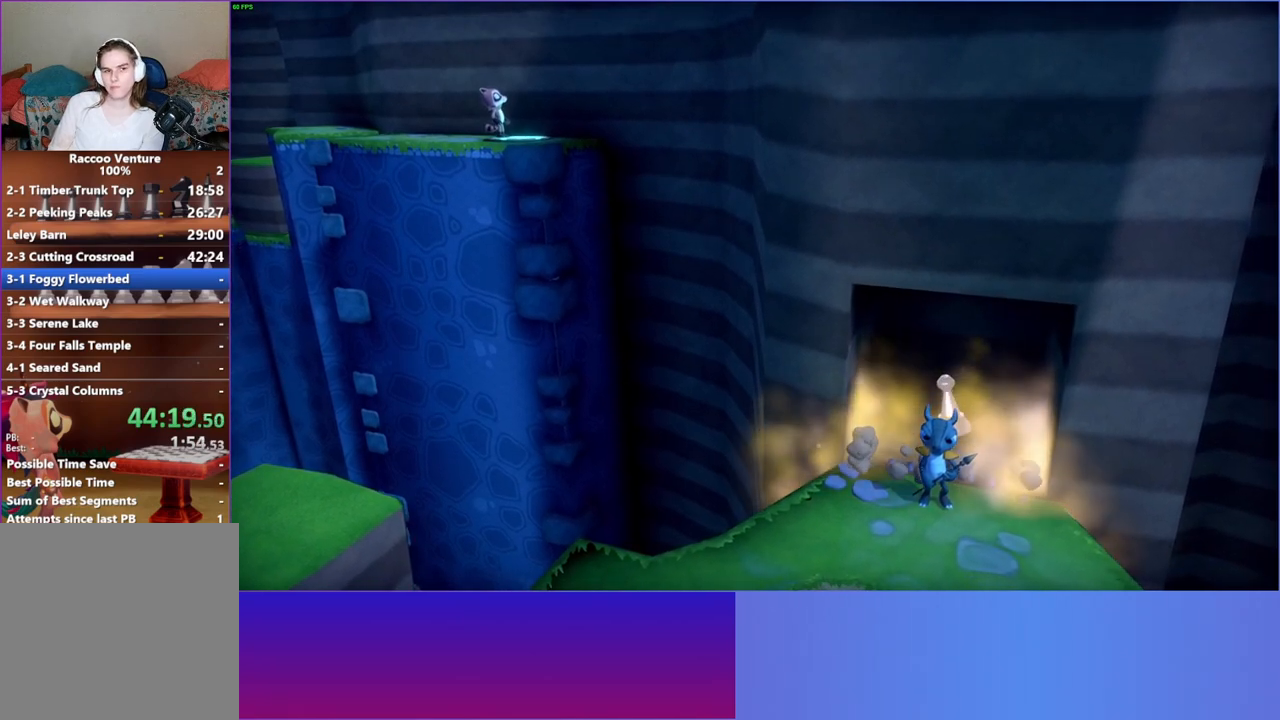
{"buttons": [], "left_stick": "down-right", "right_stick": "center", "events": [[117, "Y", "down"], [250, "Y", "up"], [367, "left_stick", "down-right"]]}
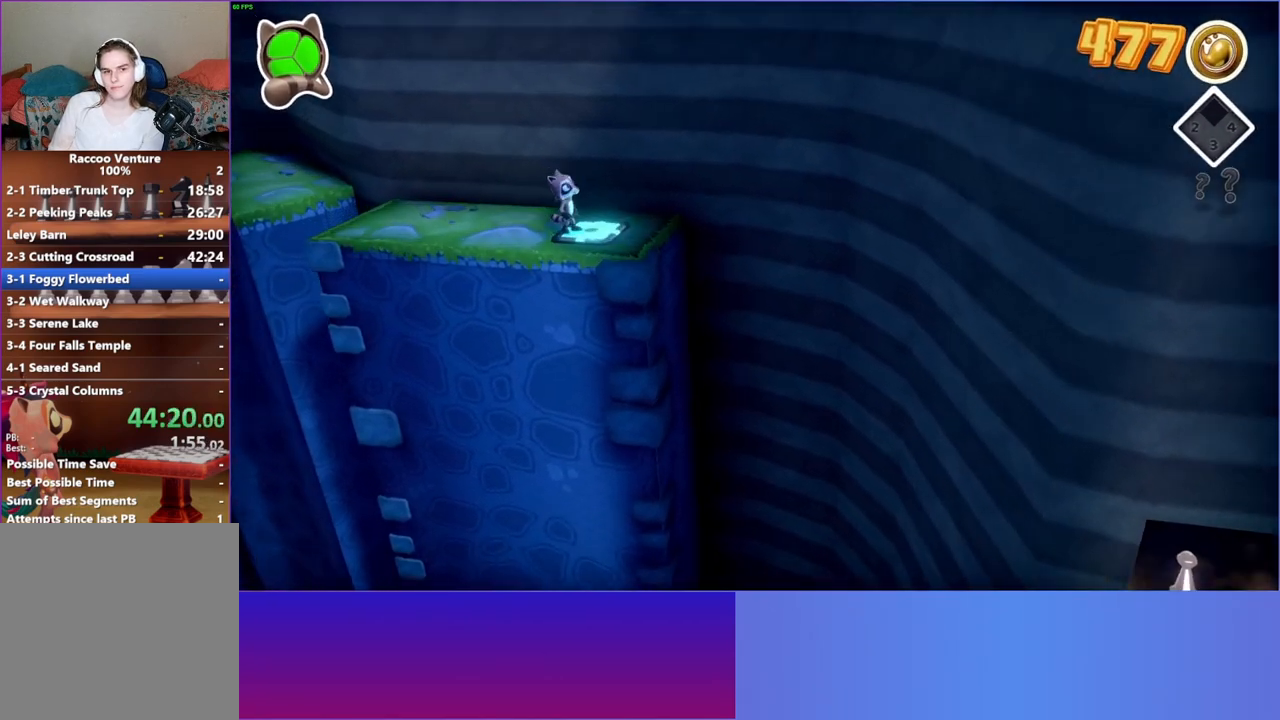
{"buttons": [], "left_stick": "down", "right_stick": "center", "events": [[233, "left_stick", "down"]]}
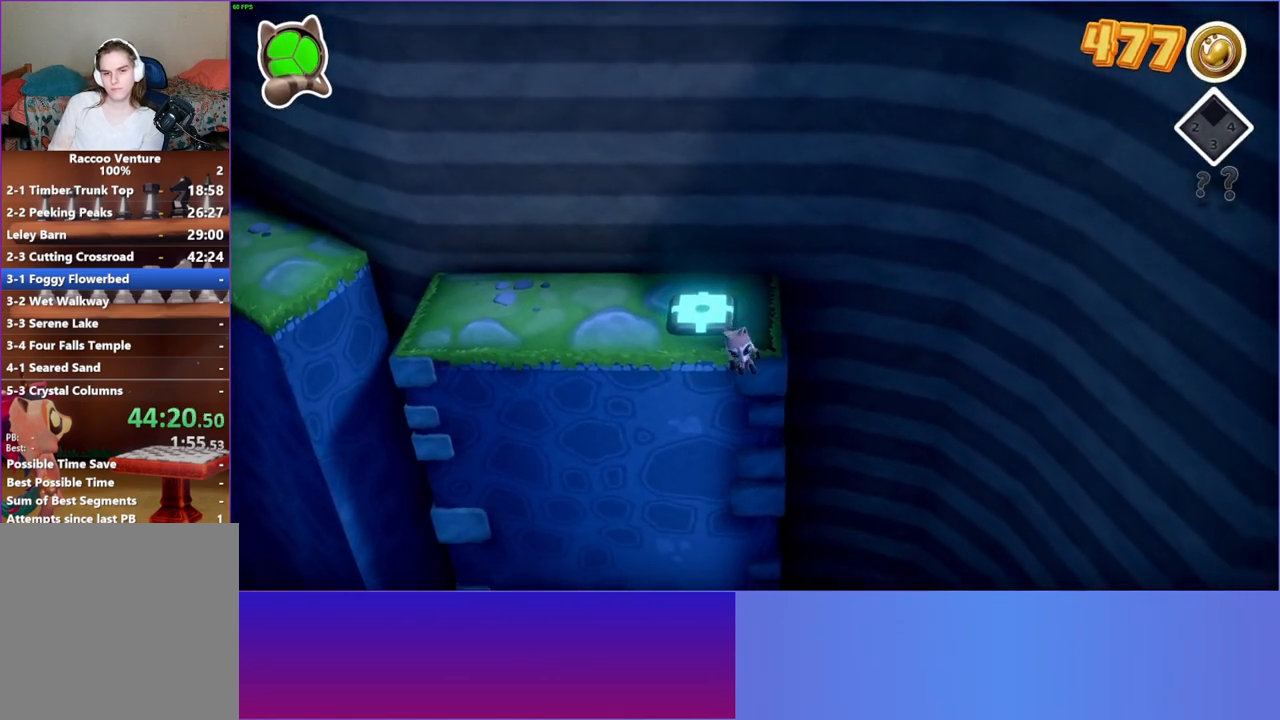
{"buttons": ["A"], "left_stick": "down", "right_stick": "center", "events": [[433, "A", "down"]]}
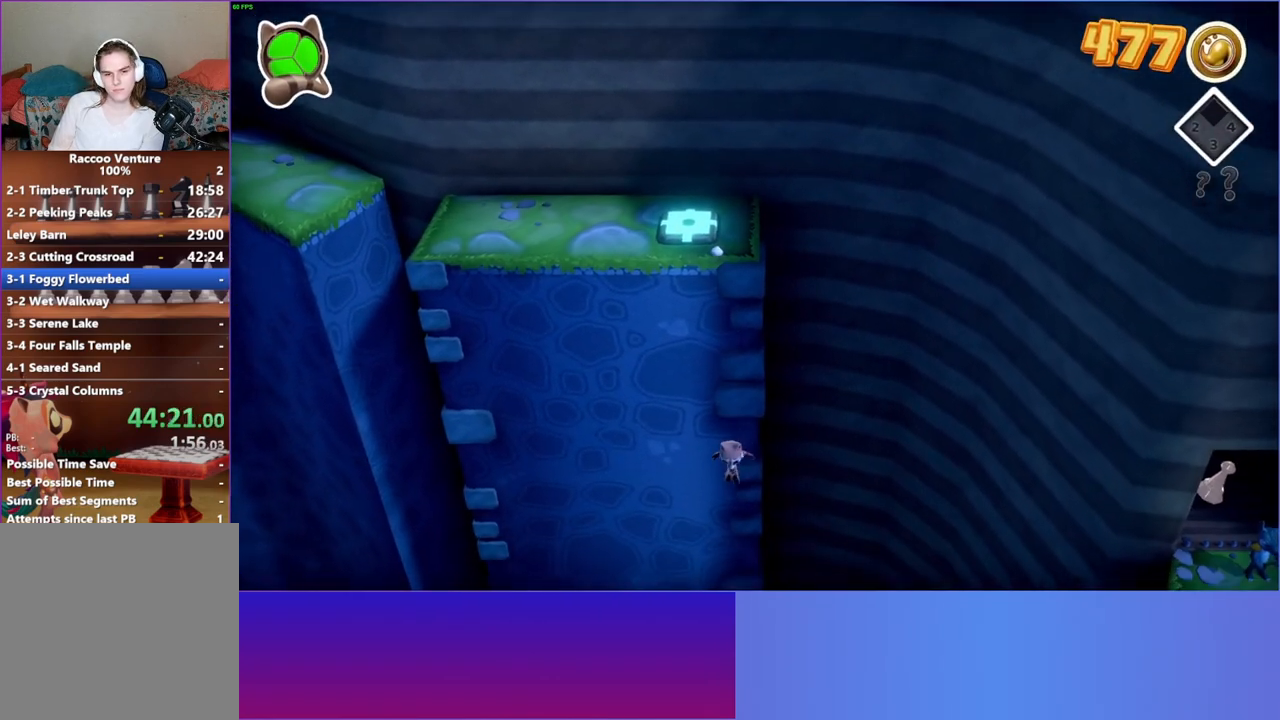
{"buttons": ["A"], "left_stick": "down-right", "right_stick": "center", "events": [[300, "left_stick", "down-right"]]}
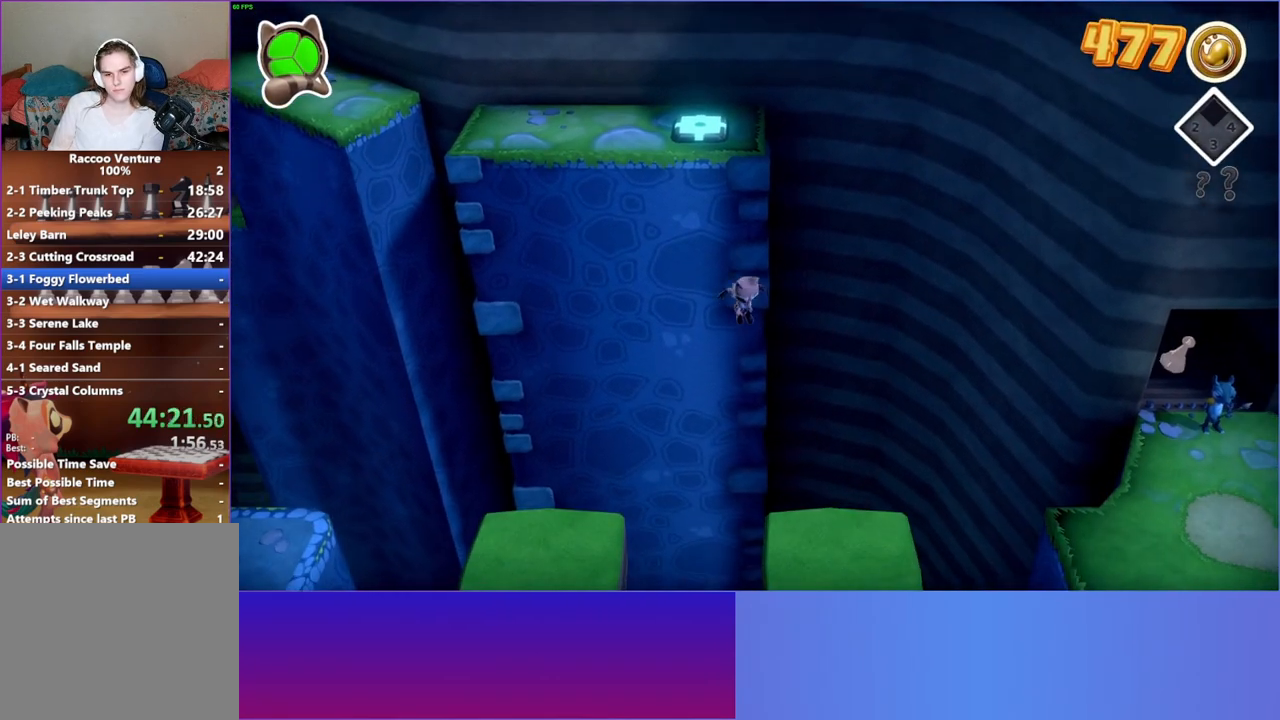
{"buttons": ["A"], "left_stick": "down-right", "right_stick": "center", "events": []}
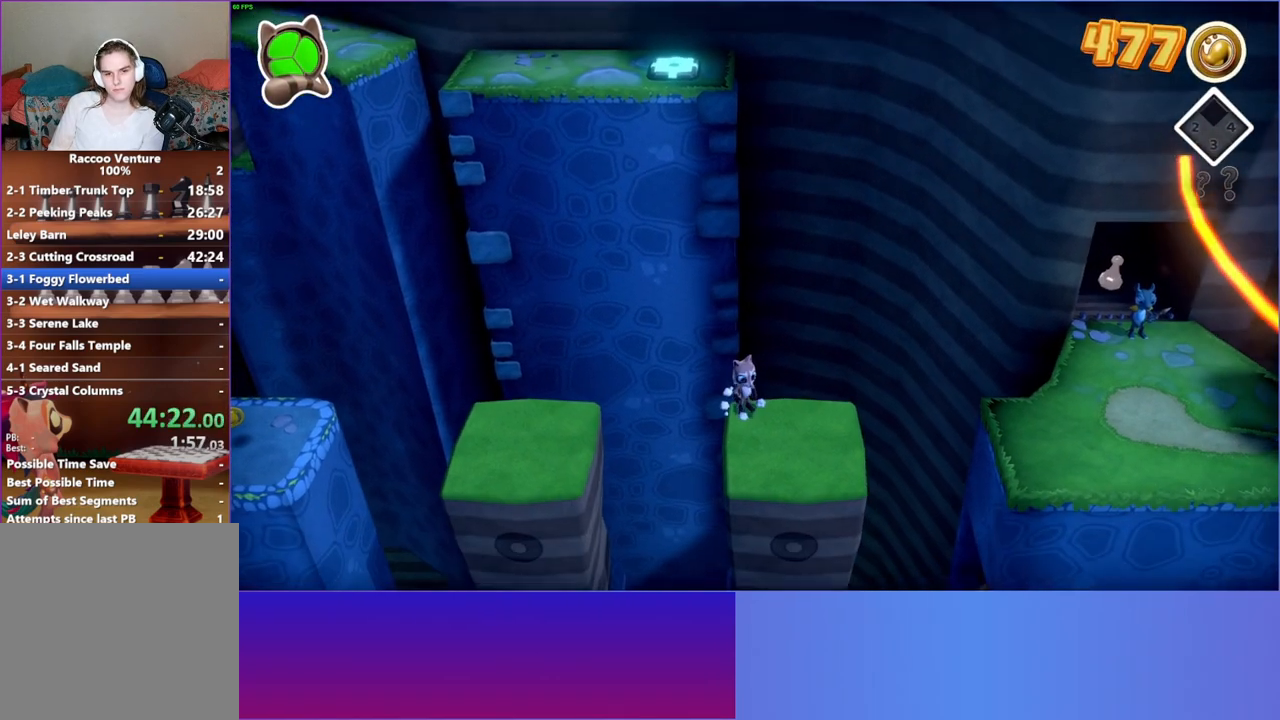
{"buttons": [], "left_stick": "right", "right_stick": "center", "events": [[33, "A", "up"], [133, "left_stick", "right"]]}
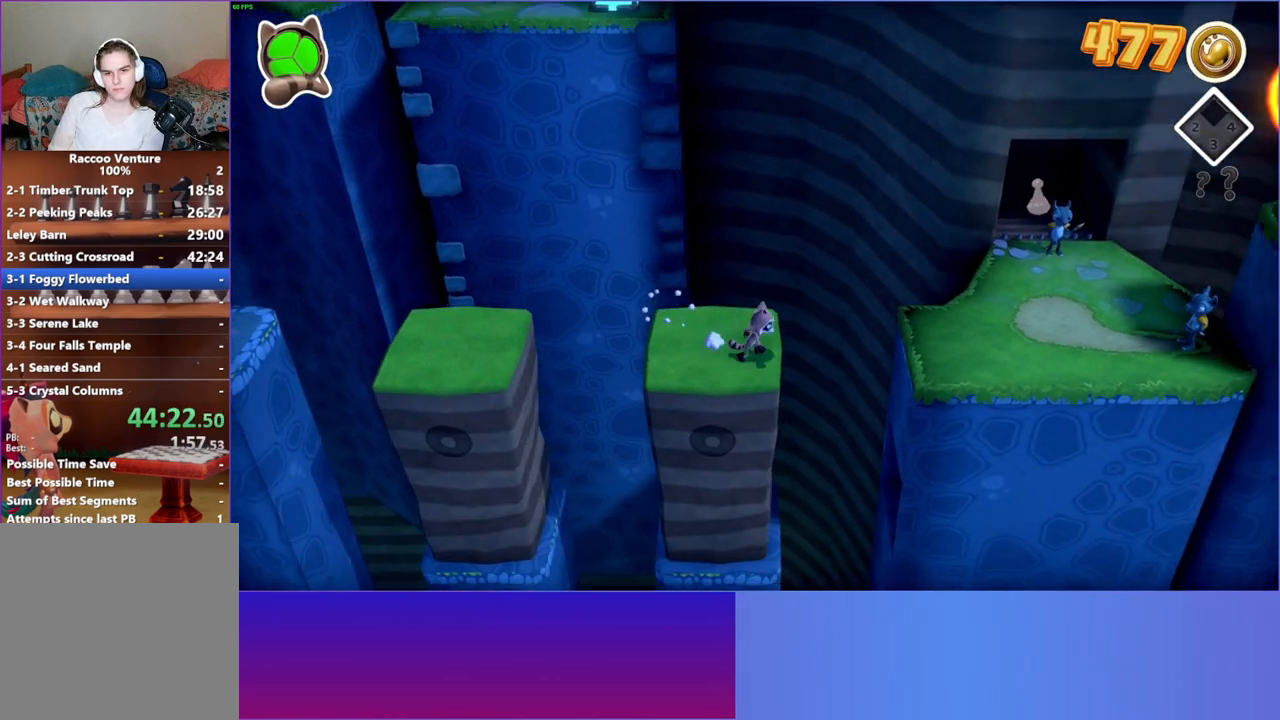
{"buttons": [], "left_stick": "right", "right_stick": "center", "events": [[117, "A", "down"], [367, "A", "up"]]}
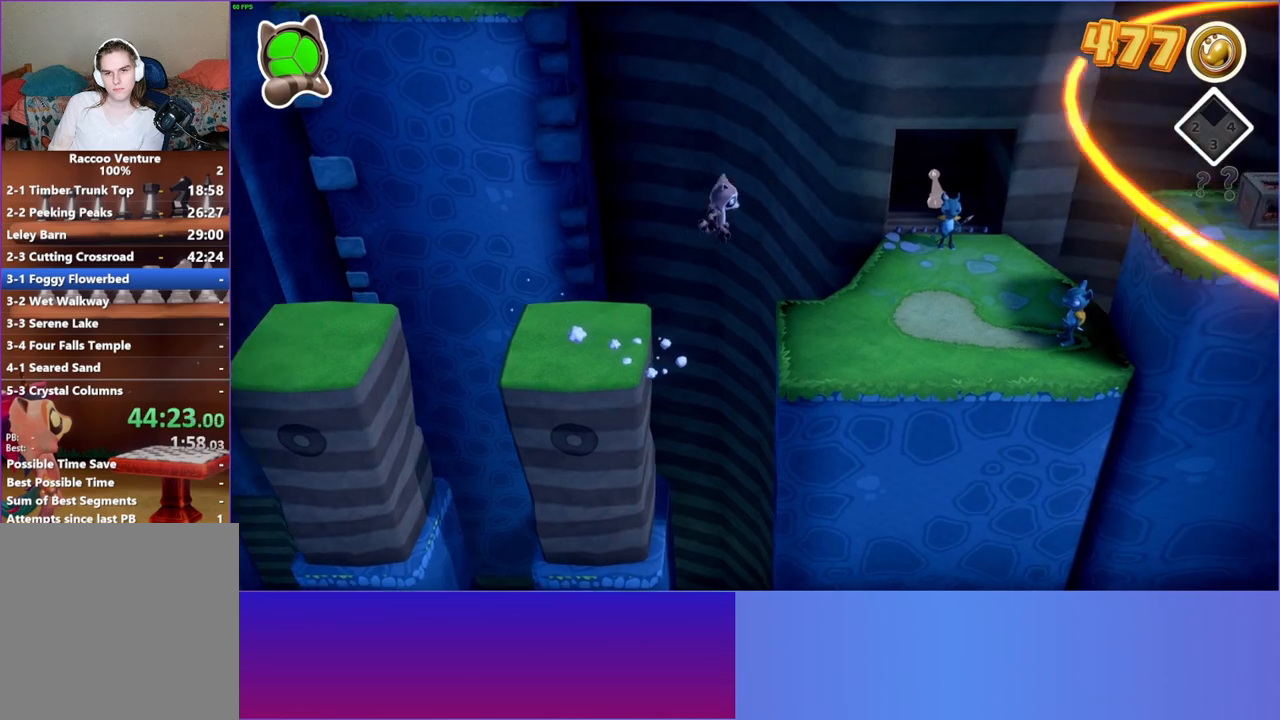
{"buttons": [], "left_stick": "up-right", "right_stick": "center", "events": [[167, "left_stick", "up-right"]]}
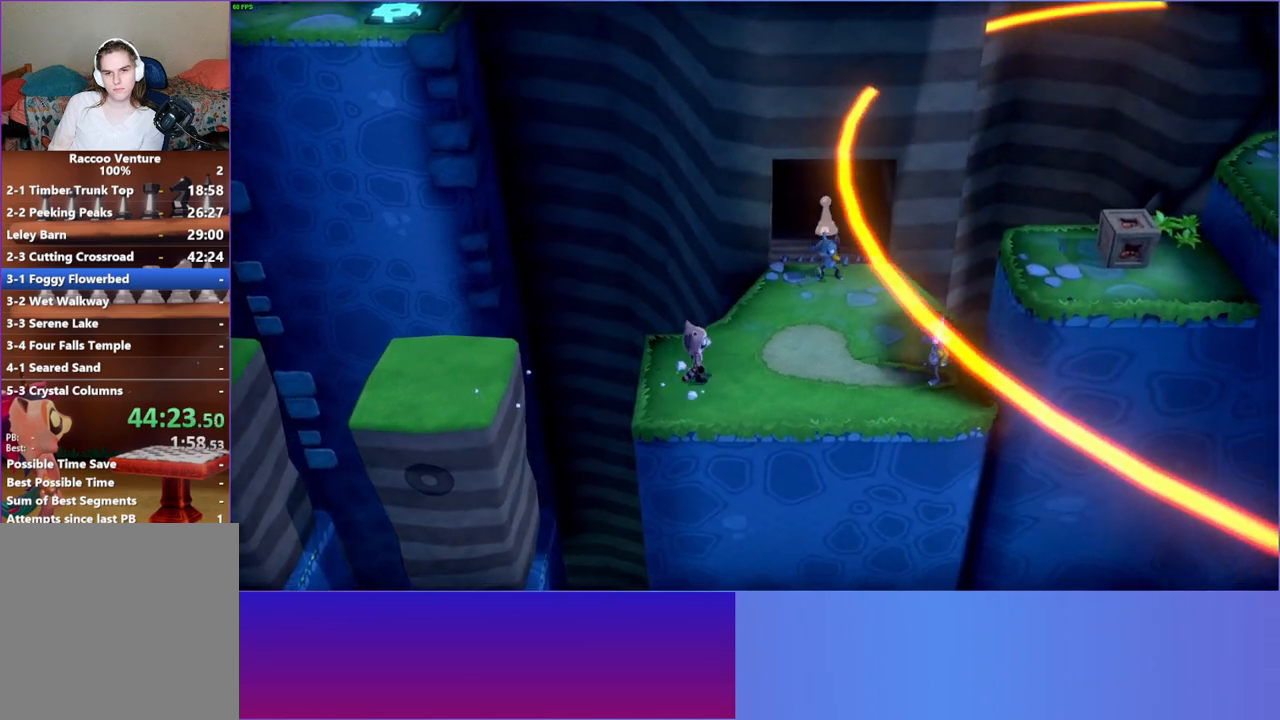
{"buttons": ["A"], "left_stick": "up", "right_stick": "center", "events": [[383, "A", "down"], [383, "left_stick", "up"]]}
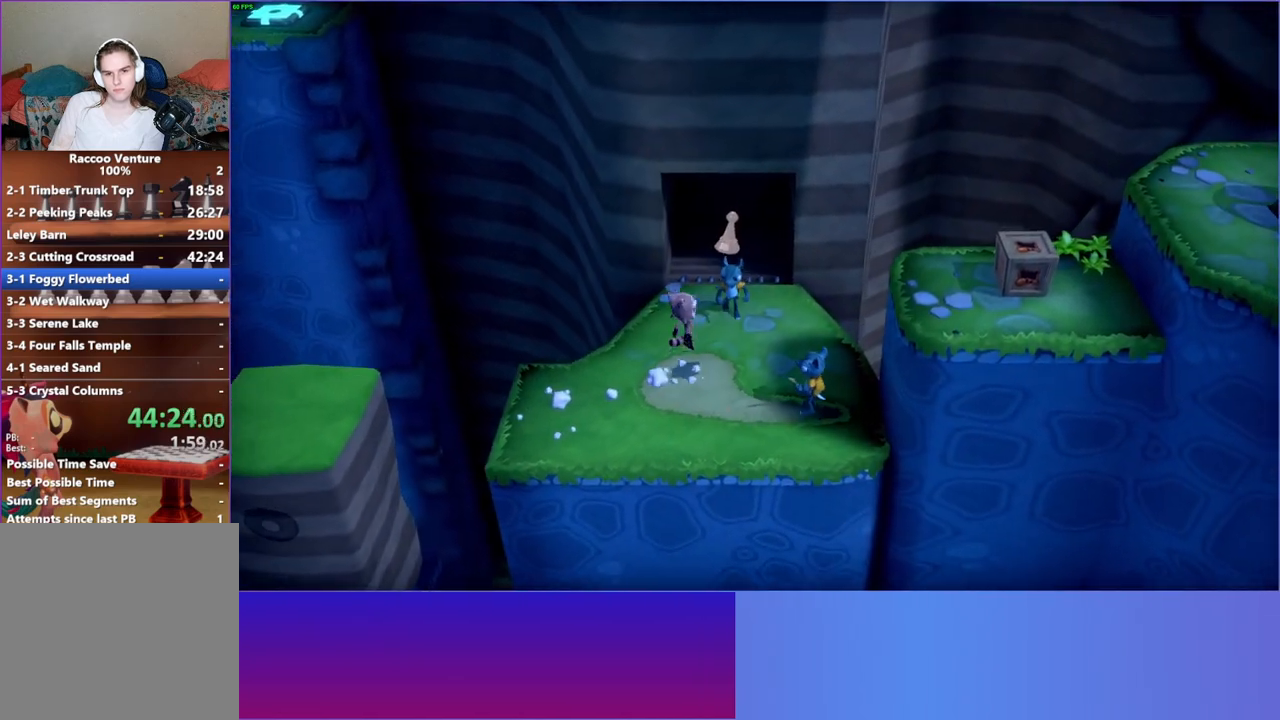
{"buttons": [], "left_stick": "up", "right_stick": "center", "events": [[150, "A", "up"], [167, "left_stick", "up-right"], [350, "X", "down"], [483, "X", "up"], [483, "left_stick", "up"]]}
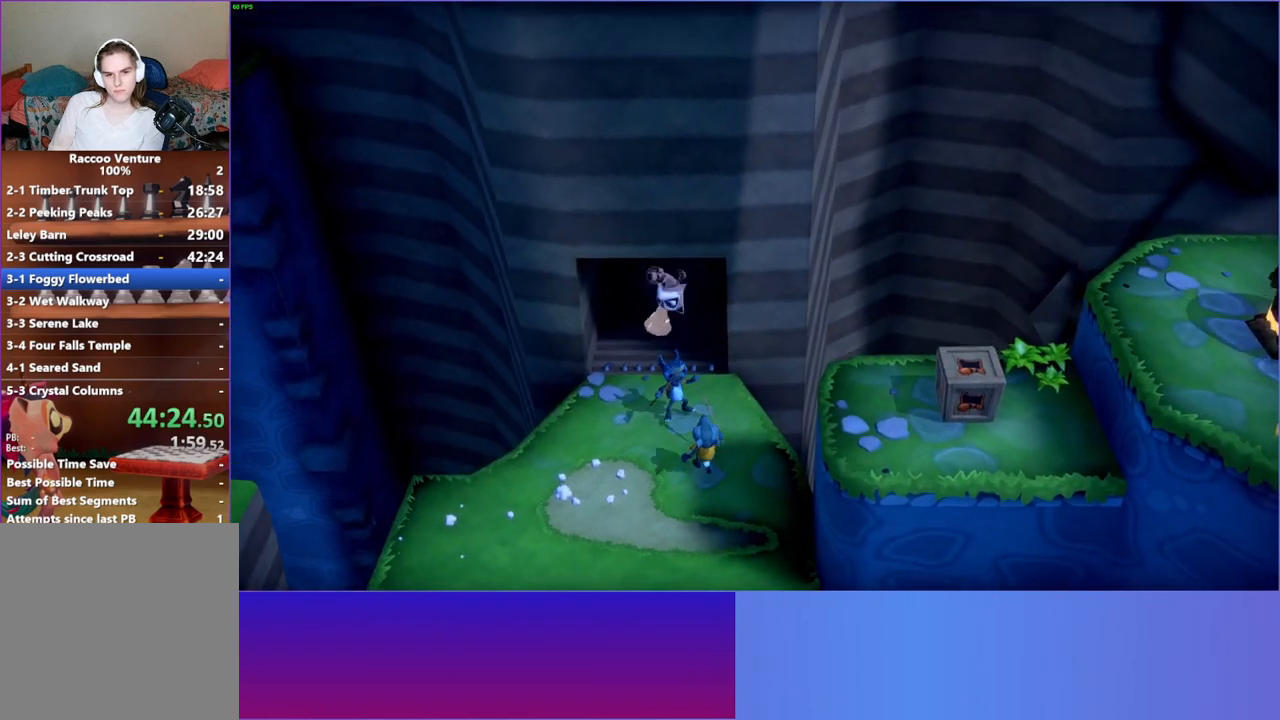
{"buttons": [], "left_stick": "up-left", "right_stick": "center", "events": [[383, "left_stick", "up-left"]]}
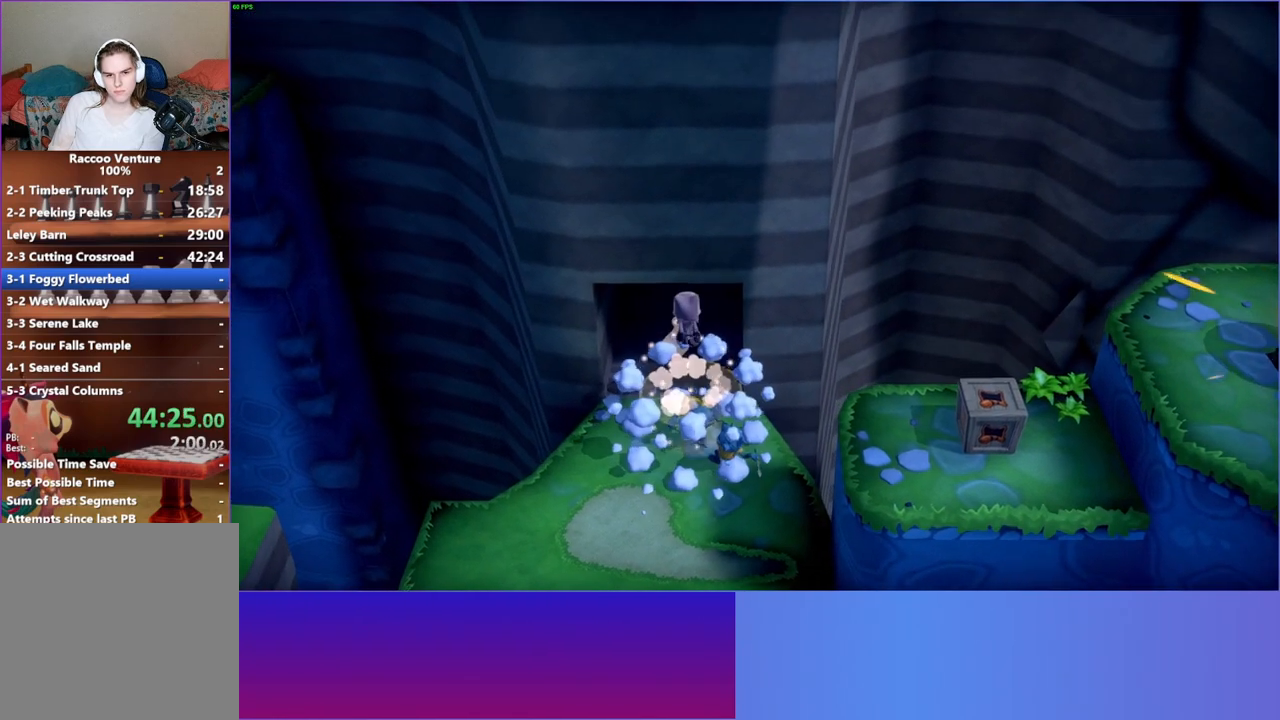
{"buttons": [], "left_stick": "up", "right_stick": "center", "events": [[67, "left_stick", "up"]]}
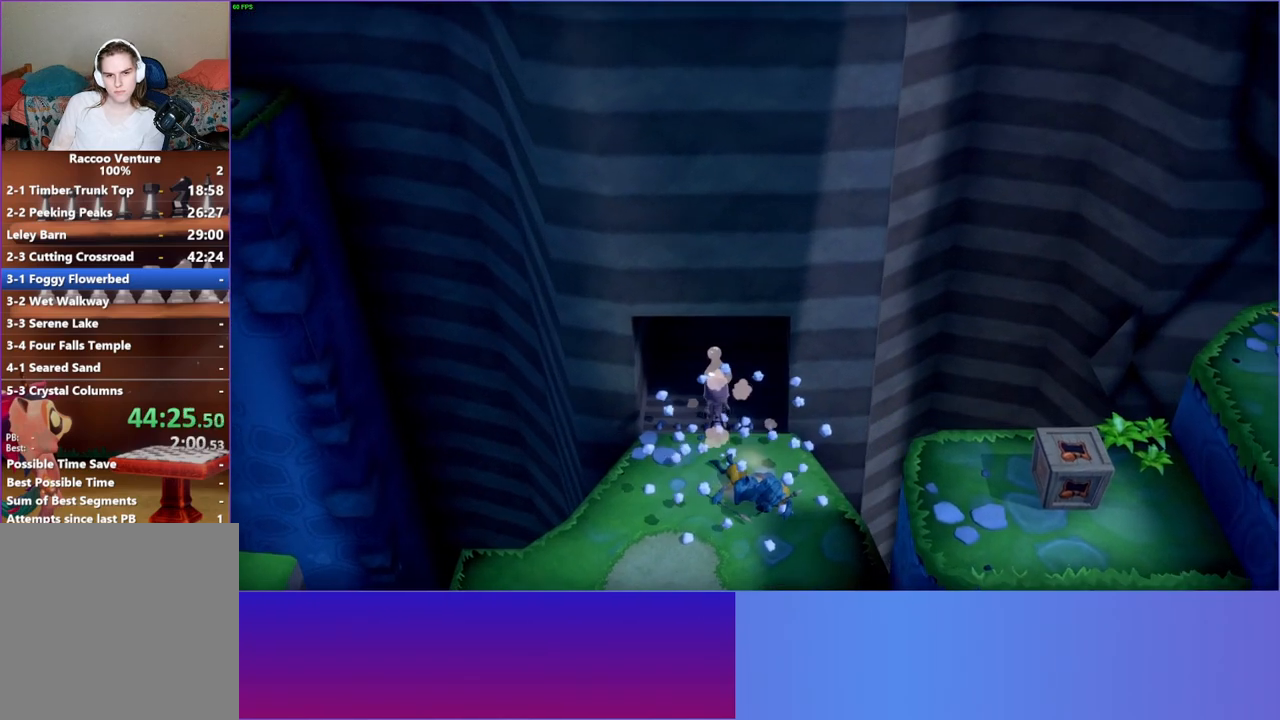
{"buttons": [], "left_stick": "down", "right_stick": "center", "events": [[183, "left_stick", "center"], [383, "left_stick", "down"]]}
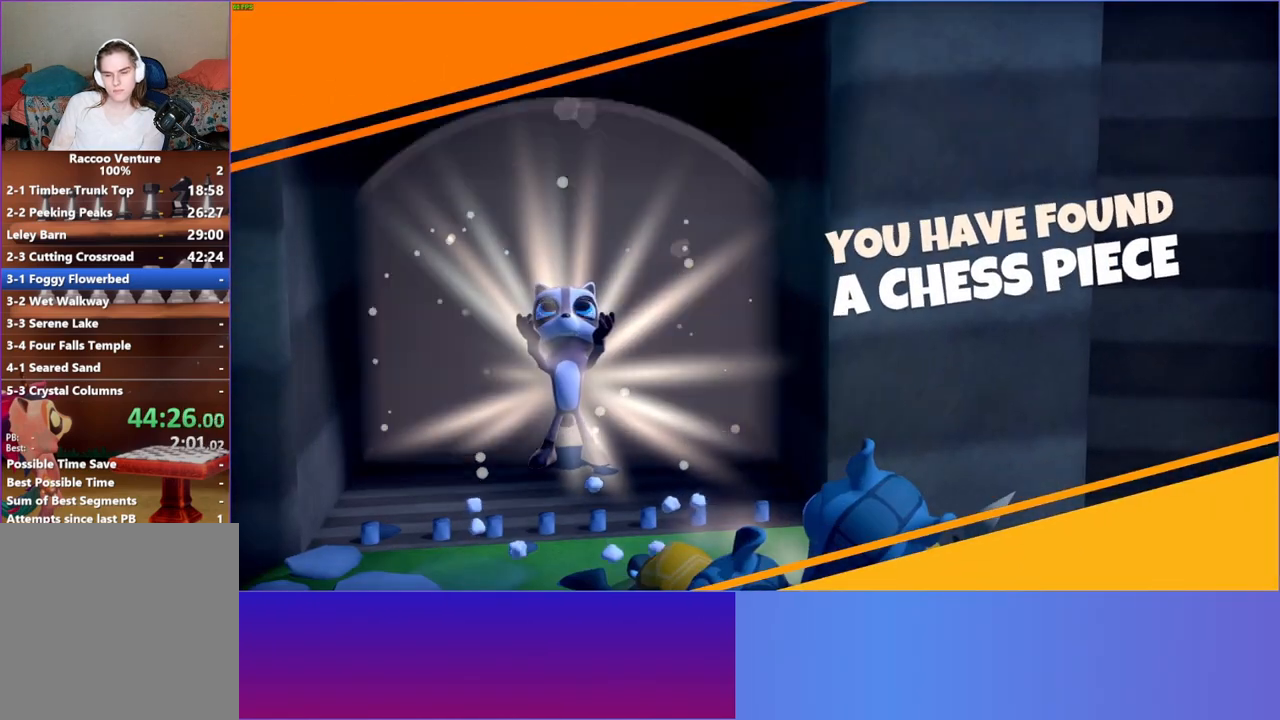
{"buttons": [], "left_stick": "down", "right_stick": "center", "events": [[133, "Y", "down"], [283, "Y", "up"]]}
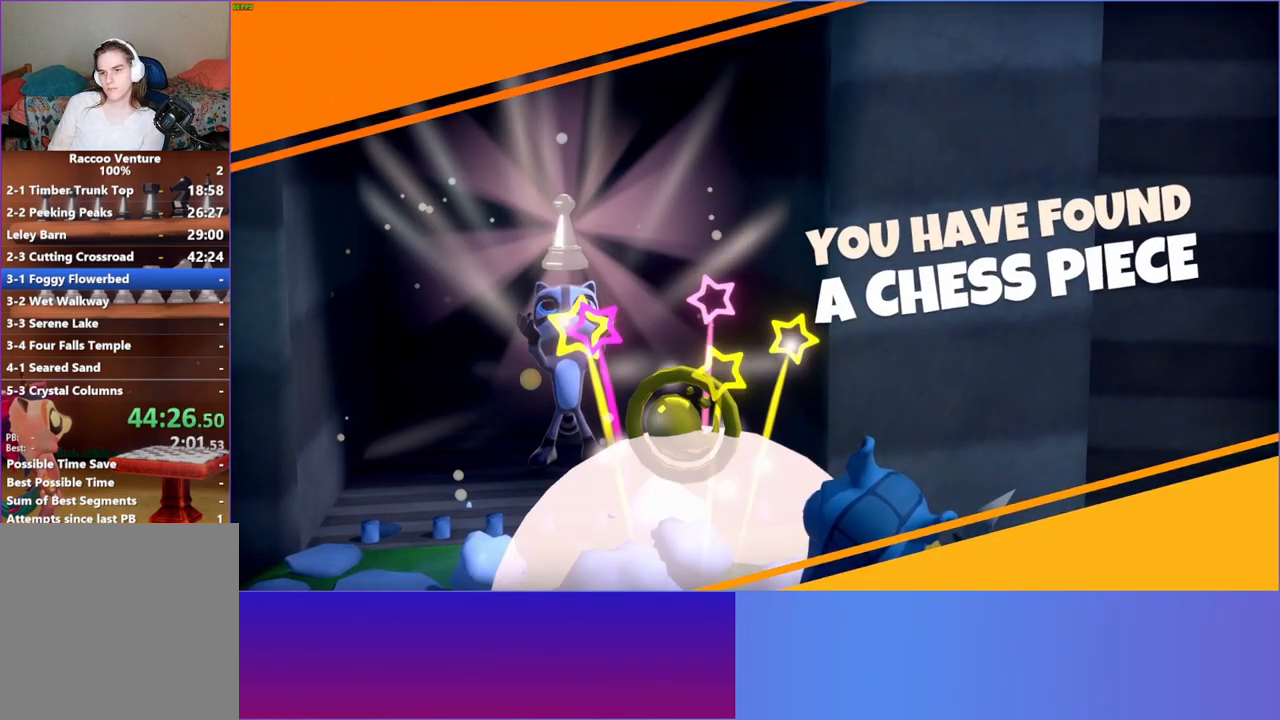
{"buttons": [], "left_stick": "down", "right_stick": "center", "events": []}
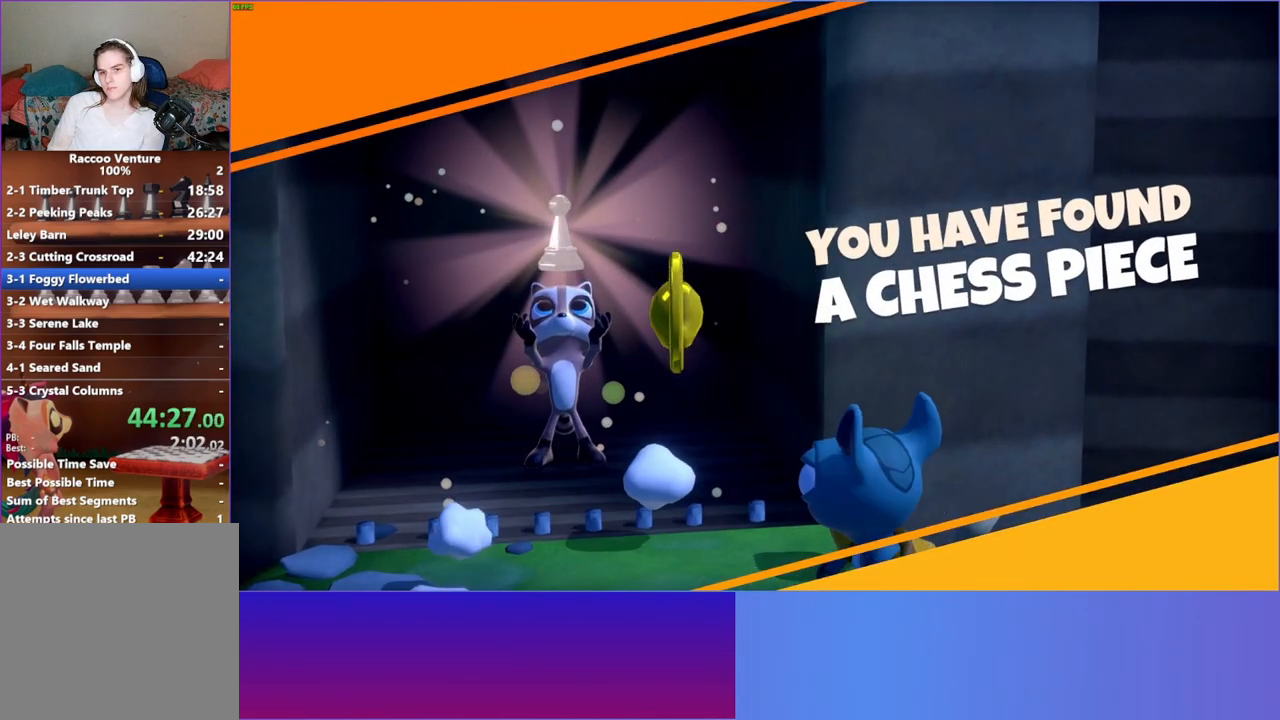
{"buttons": [], "left_stick": "down", "right_stick": "center", "events": []}
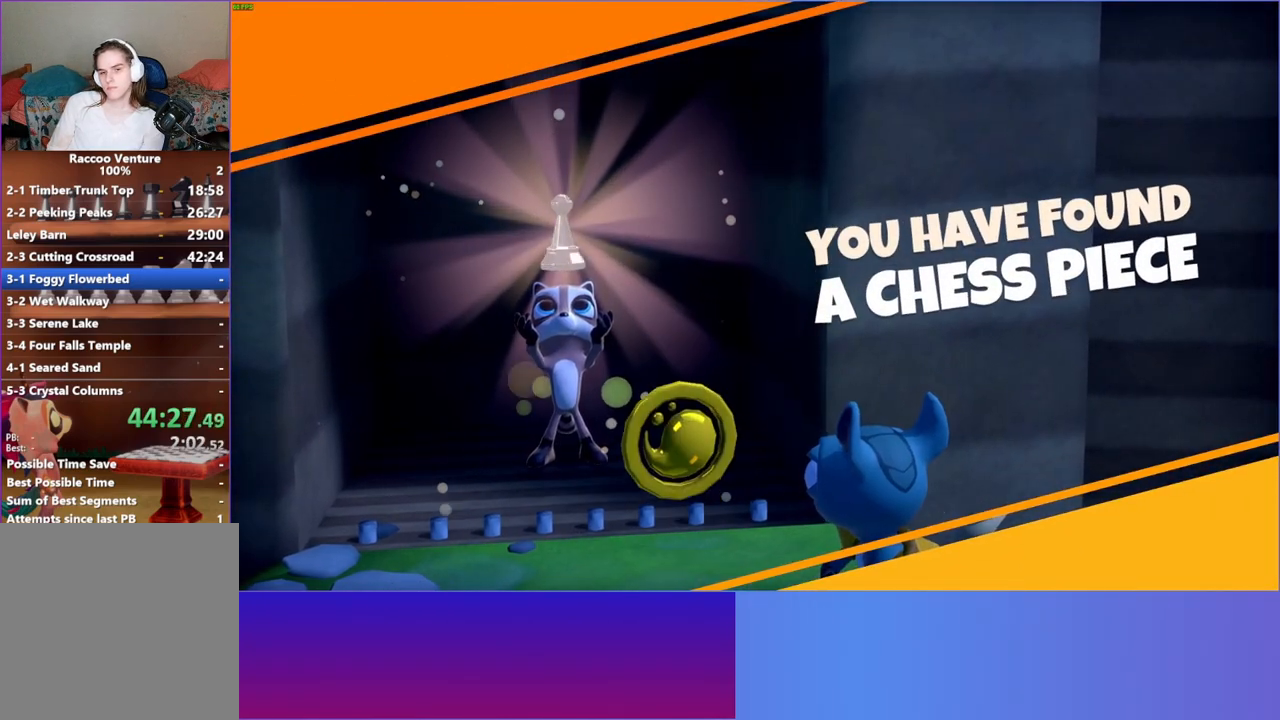
{"buttons": [], "left_stick": "down", "right_stick": "center", "events": []}
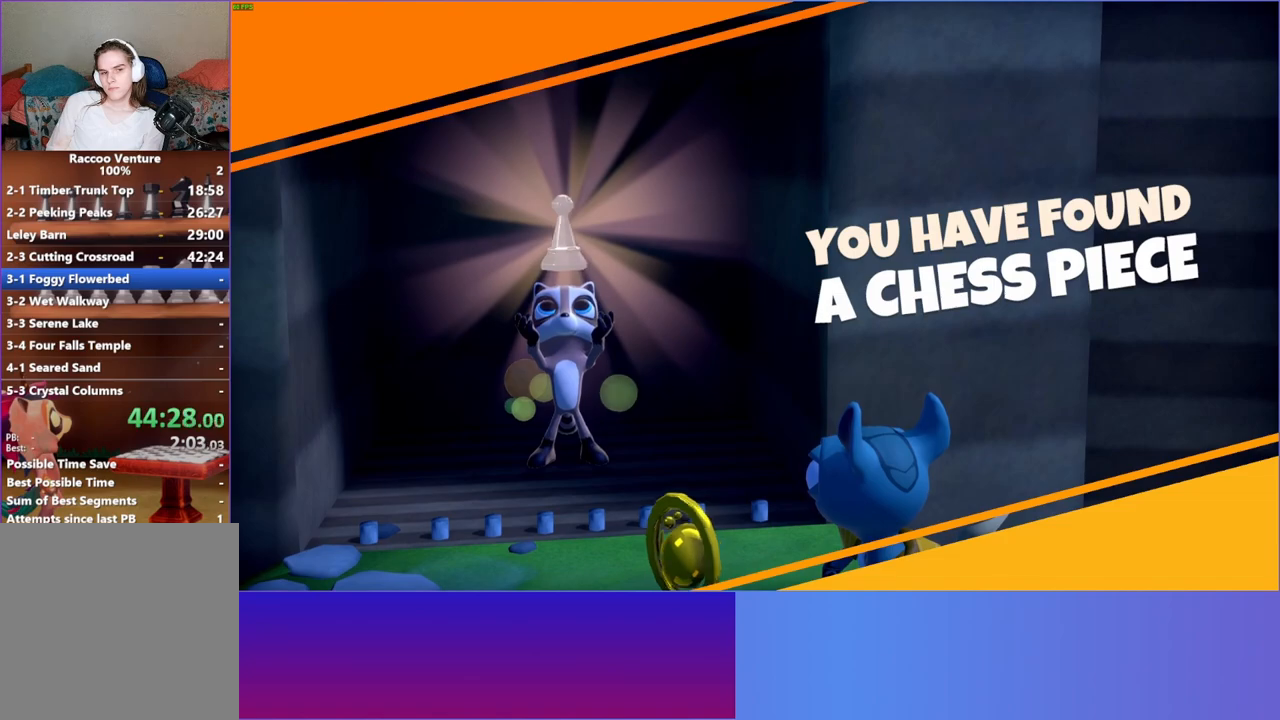
{"buttons": [], "left_stick": "down", "right_stick": "center", "events": []}
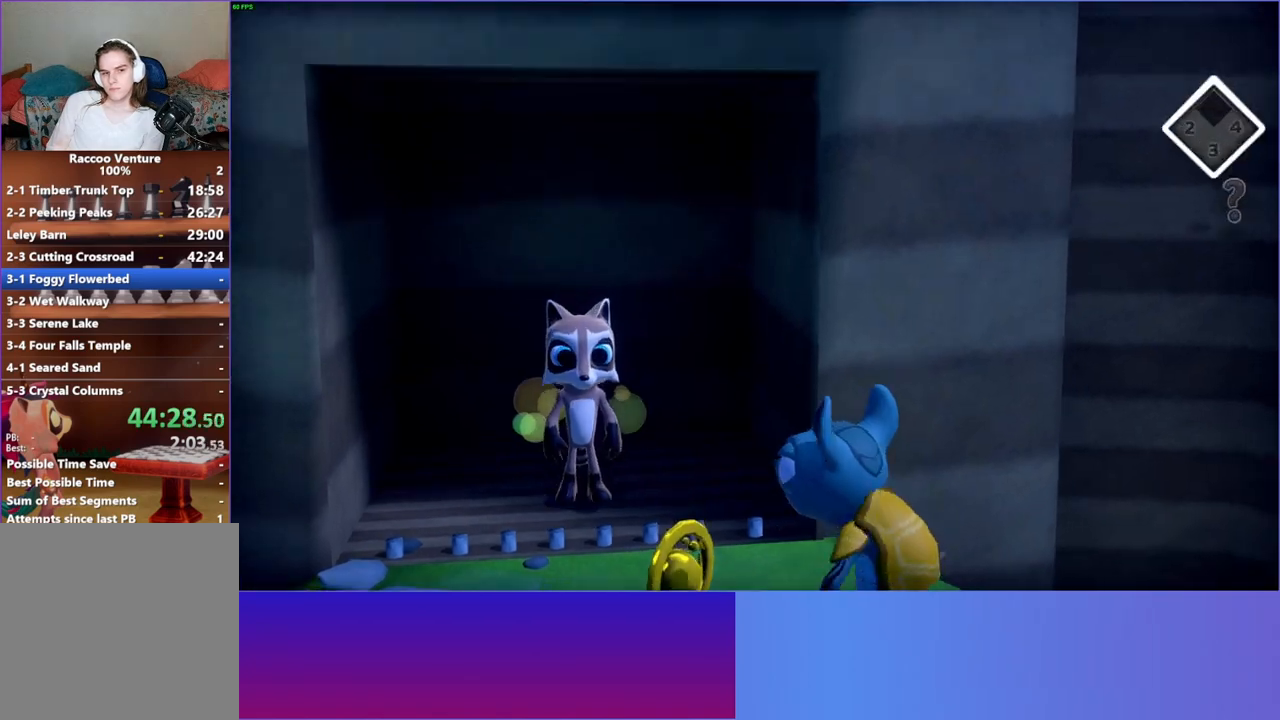
{"buttons": [], "left_stick": "down-right", "right_stick": "center", "events": [[133, "A", "down"], [417, "A", "up"], [483, "left_stick", "down-right"]]}
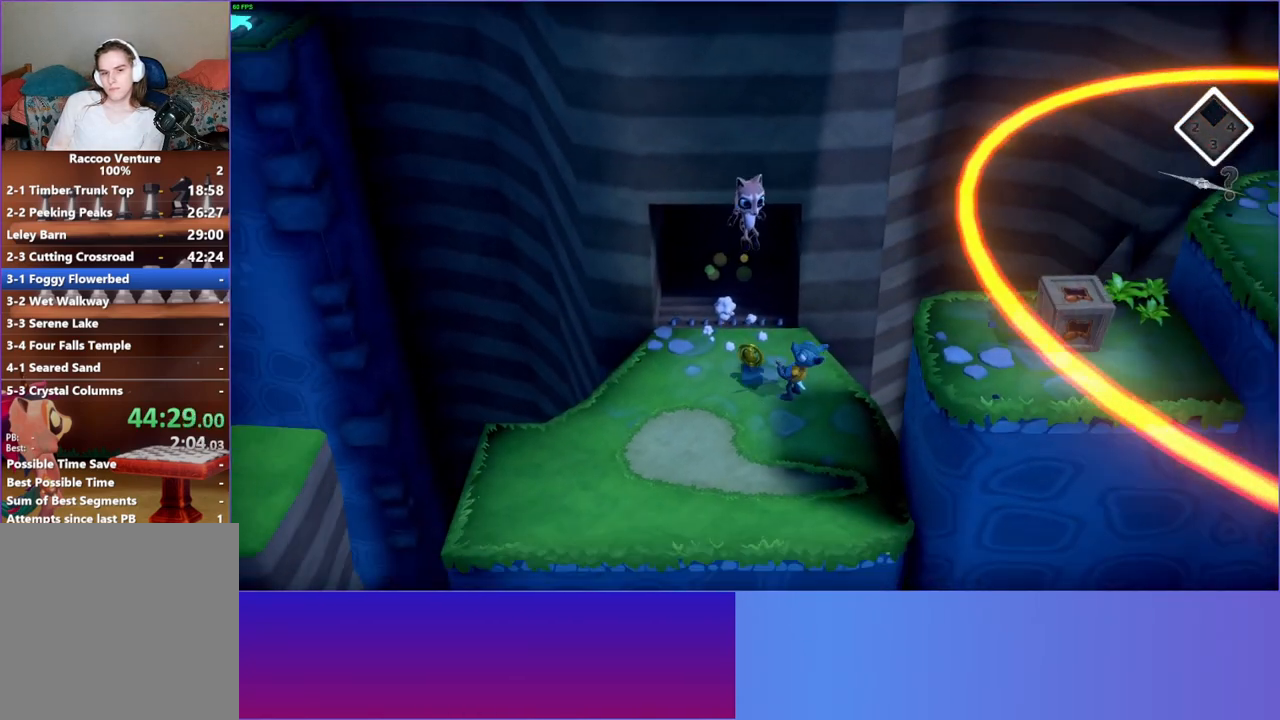
{"buttons": [], "left_stick": "center", "right_stick": "center", "events": [[67, "X", "down"], [150, "left_stick", "center"], [200, "X", "up"]]}
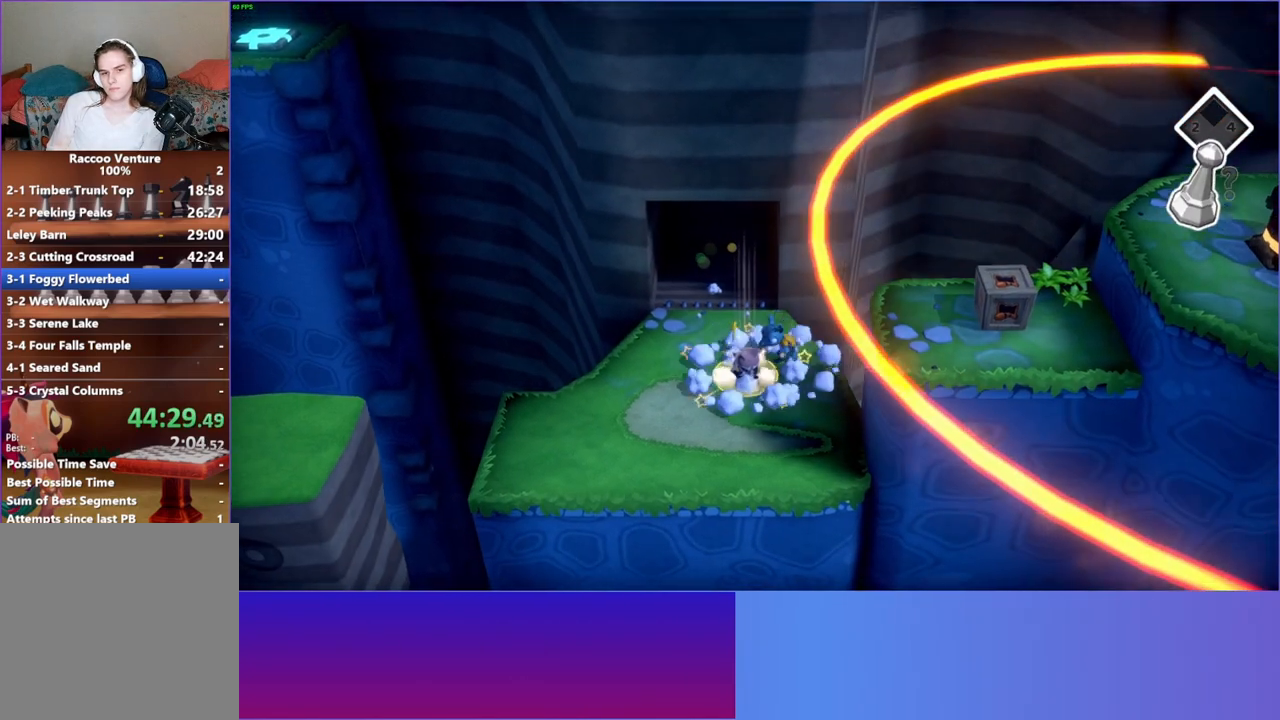
{"buttons": [], "left_stick": "down-right", "right_stick": "center", "events": [[67, "left_stick", "down"], [483, "left_stick", "down-right"]]}
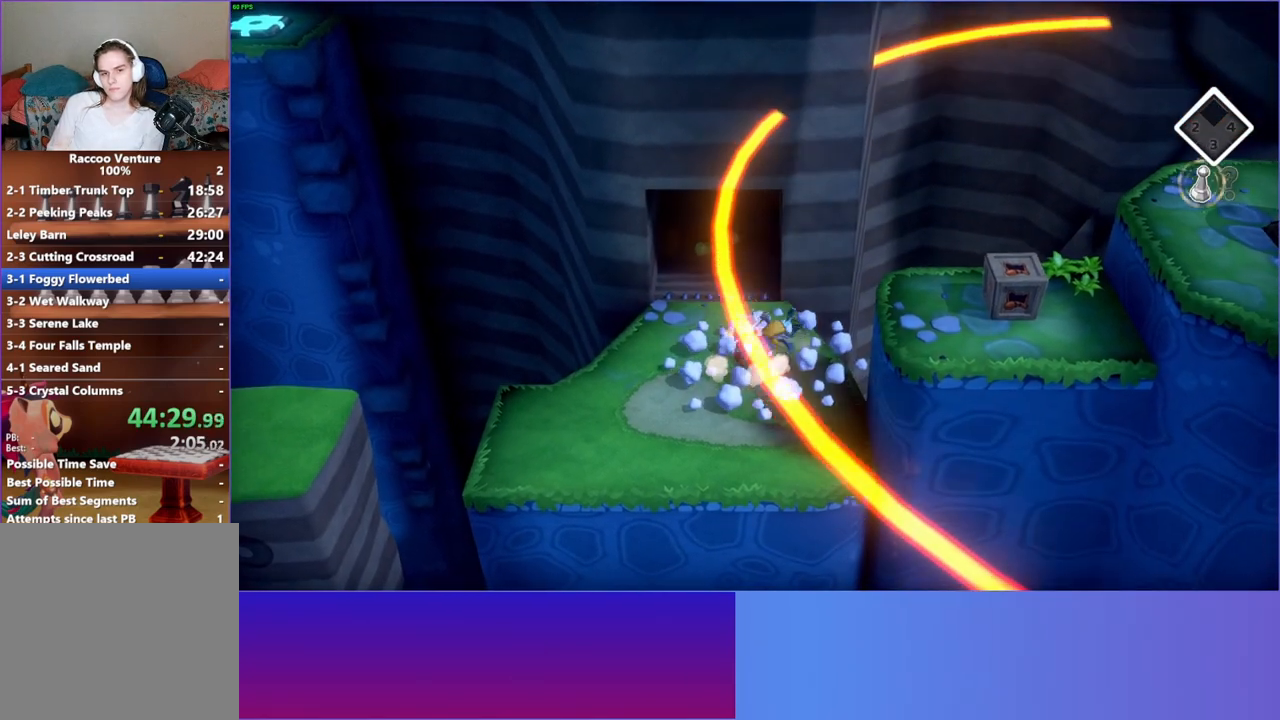
{"buttons": ["A"], "left_stick": "right", "right_stick": "center", "events": [[367, "A", "down"], [500, "left_stick", "right"]]}
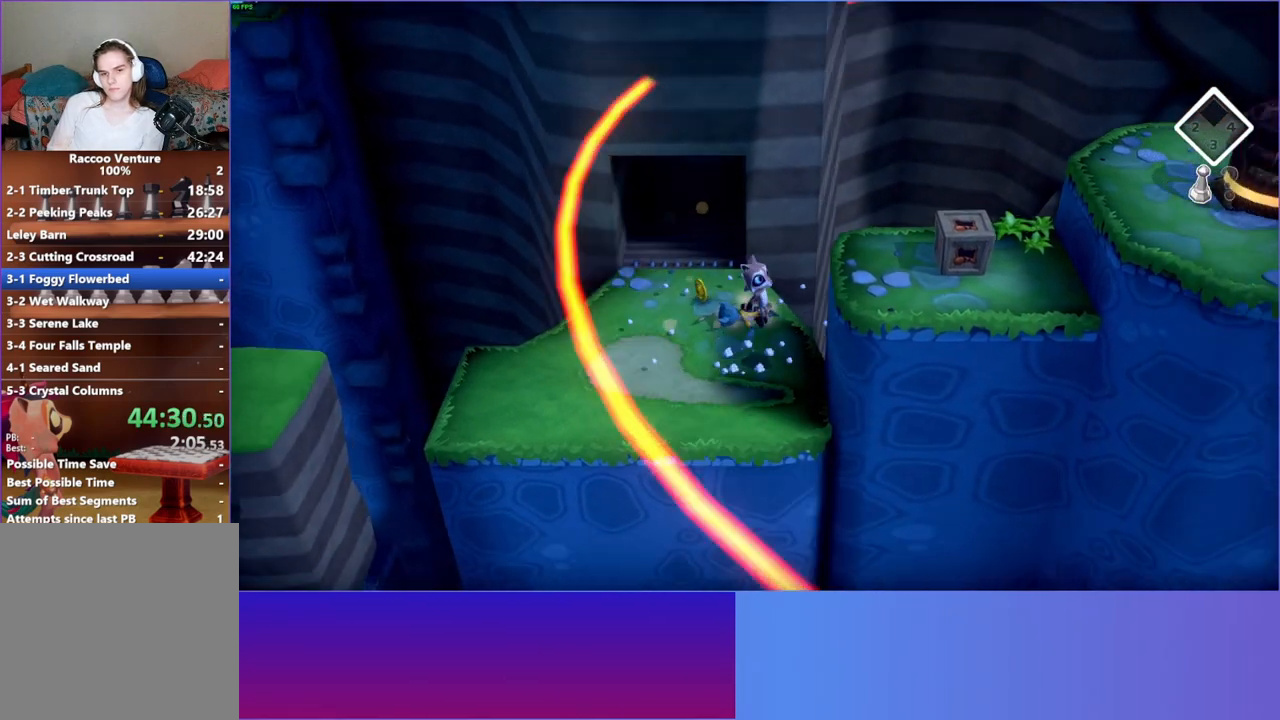
{"buttons": [], "left_stick": "right", "right_stick": "center", "events": [[317, "A", "up"]]}
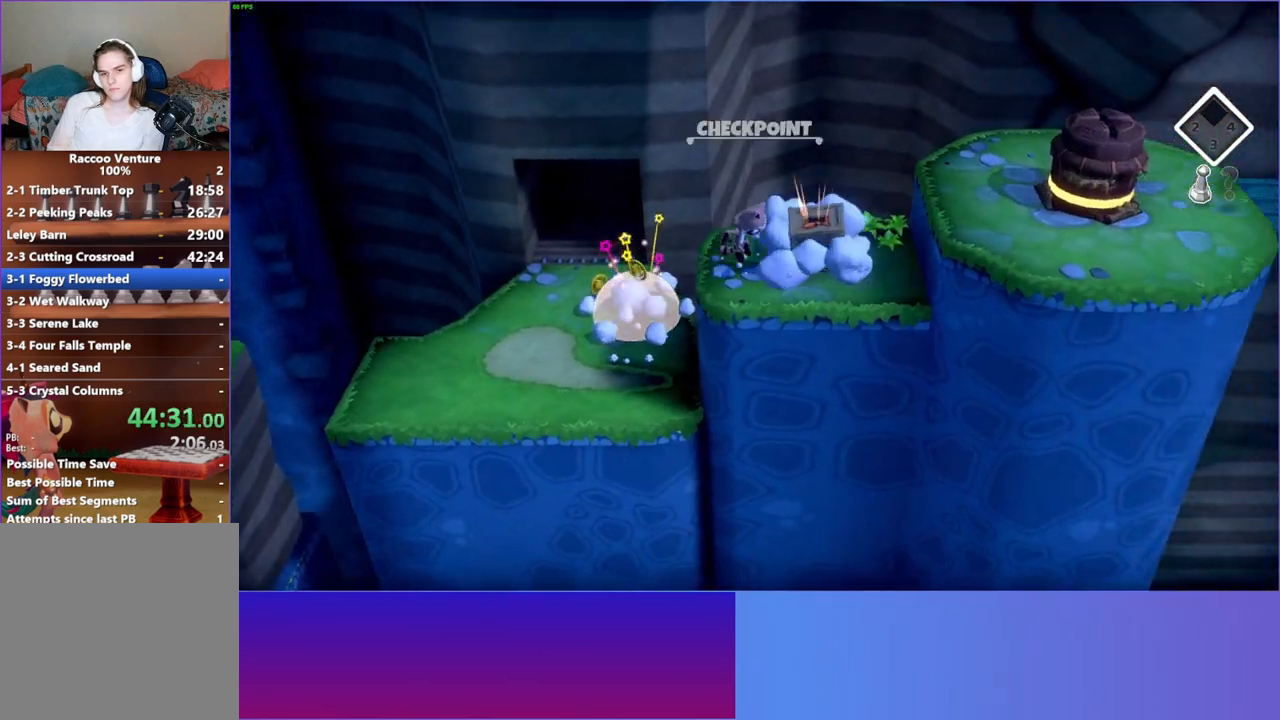
{"buttons": [], "left_stick": "down-right", "right_stick": "center", "events": [[100, "A", "down"], [233, "left_stick", "down-right"], [450, "A", "up"]]}
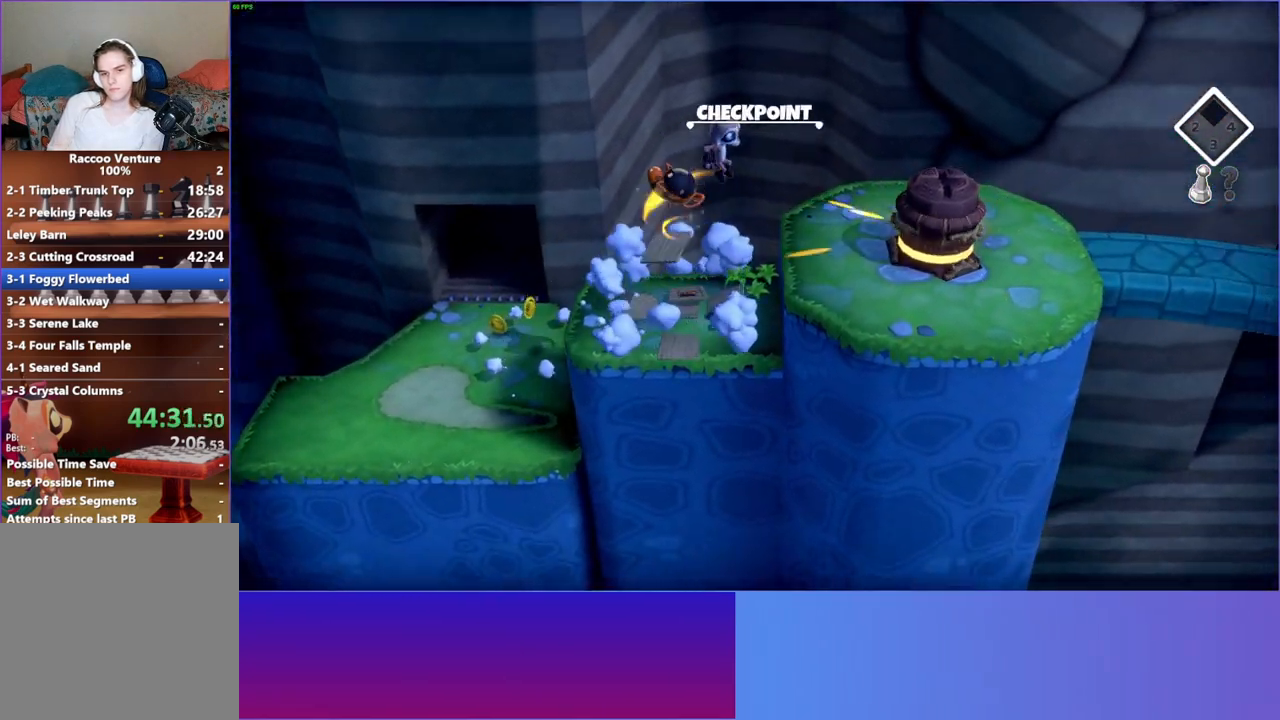
{"buttons": [], "left_stick": "down-right", "right_stick": "center", "events": [[117, "Y", "down"], [267, "Y", "up"]]}
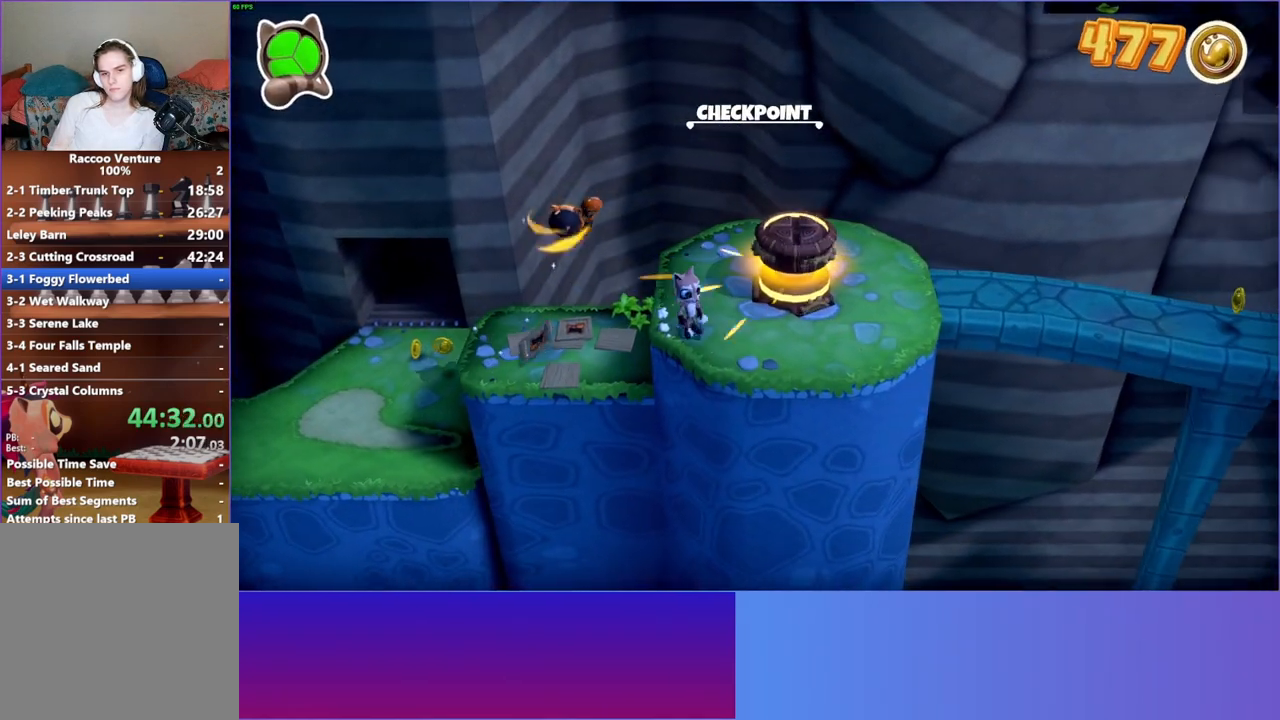
{"buttons": ["A"], "left_stick": "up", "right_stick": "center", "events": [[100, "left_stick", "right"], [133, "A", "down"], [200, "left_stick", "up-right"], [317, "left_stick", "up"]]}